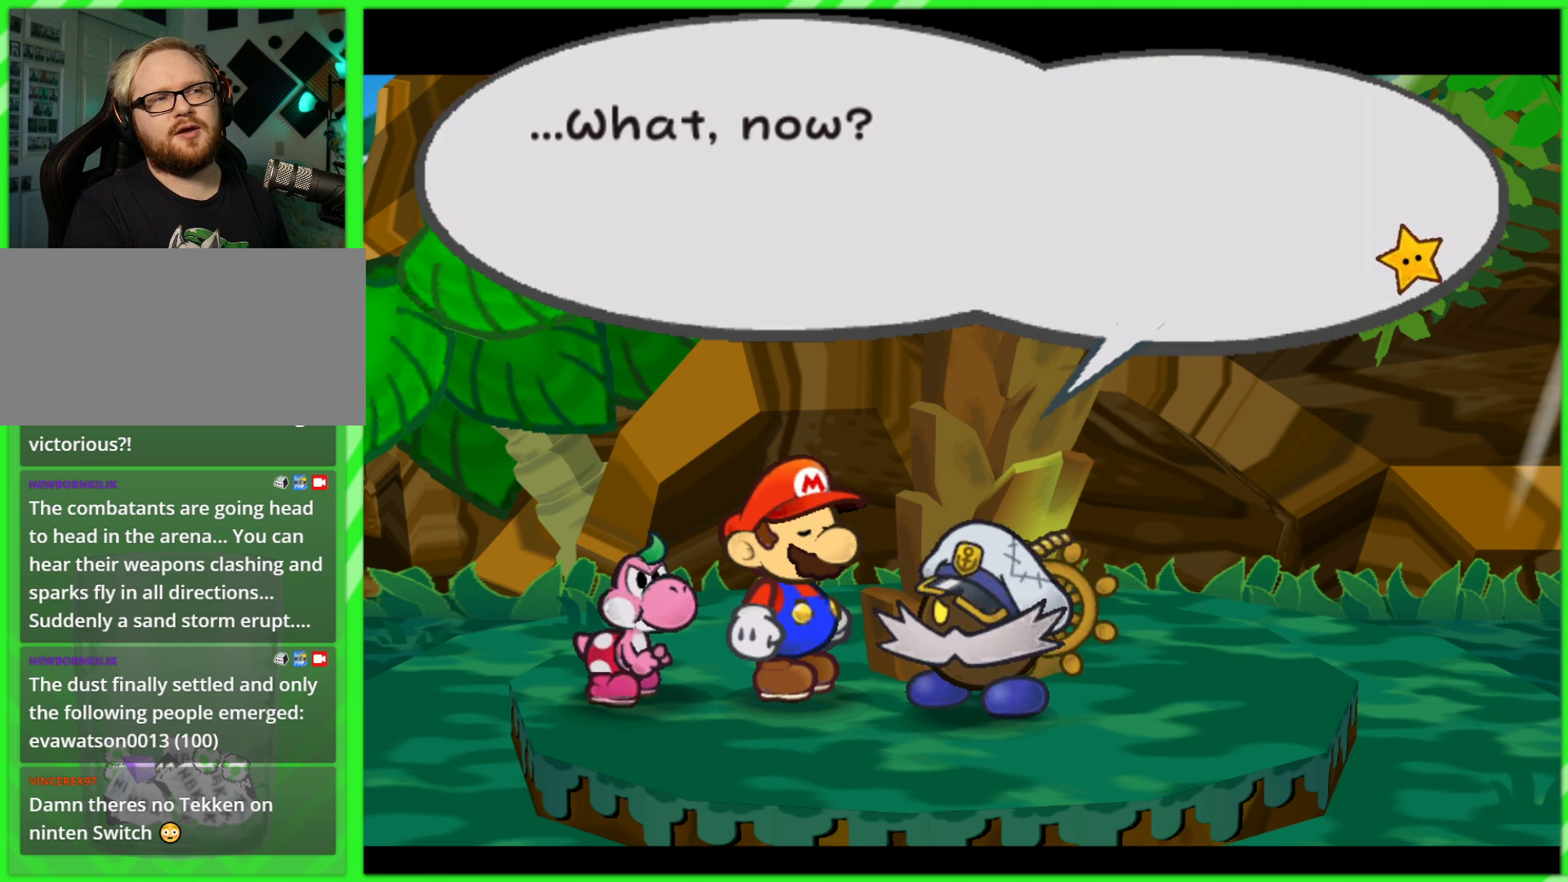
Gameplay with a controller (Nintendo layout); each line is a JSON object with the inputs held at the frame after it. "events" lists button and stick changes between this image and that frame as [ms after this image, input, new state], when the widget could be followed in between. Not read: L3 R3.
{"buttons": [], "left_stick": "center", "right_stick": "center", "events": [[383, "B", "down"], [450, "B", "up"]]}
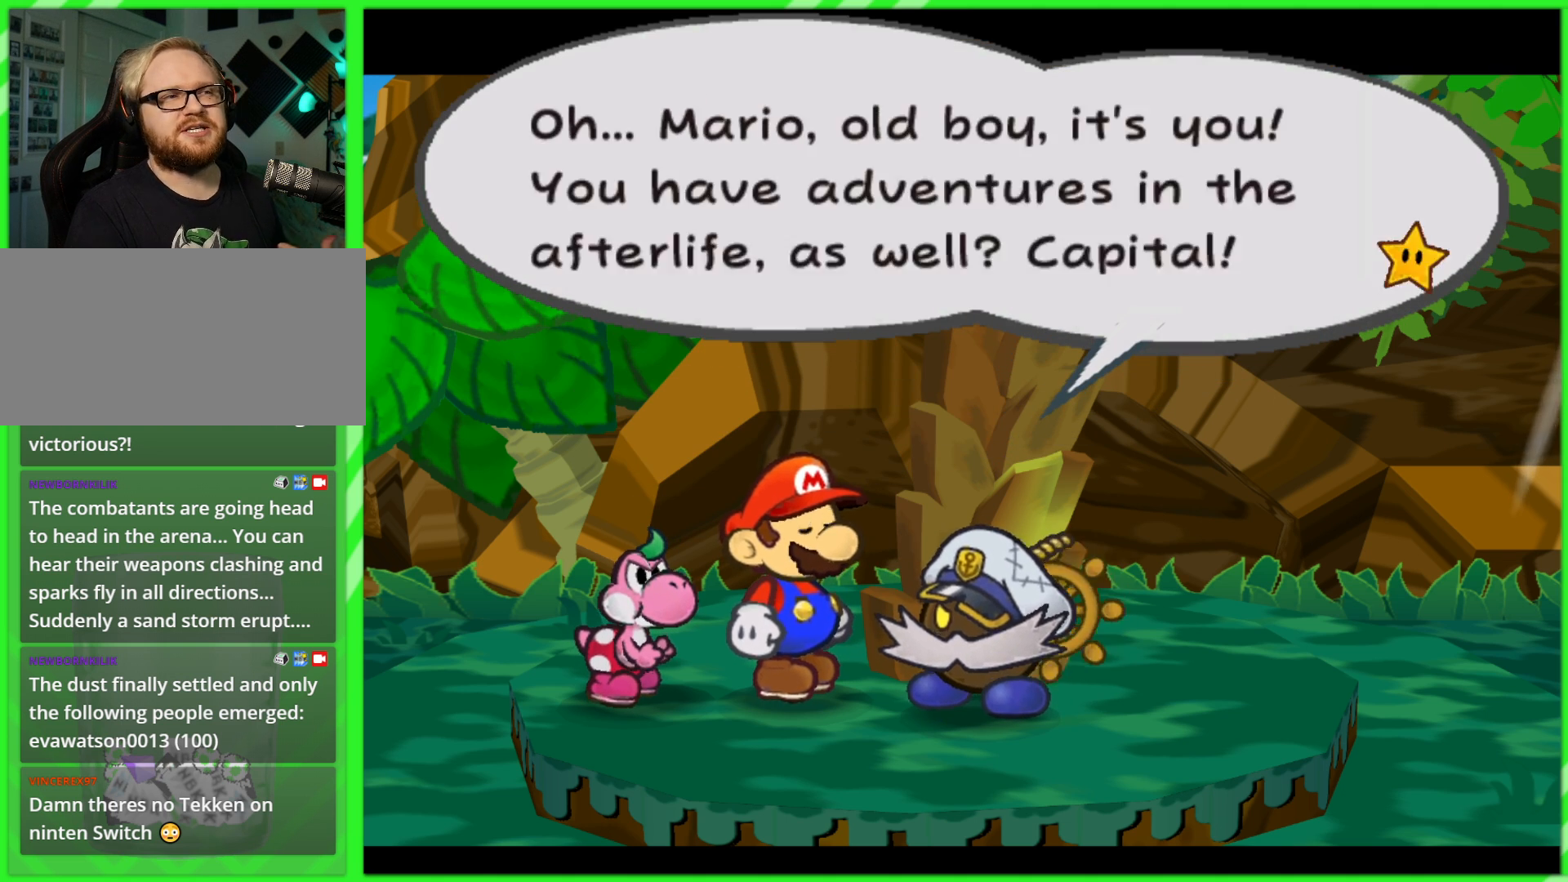
{"buttons": [], "left_stick": "center", "right_stick": "center", "events": [[67, "B", "down"], [117, "B", "up"], [233, "B", "down"], [283, "B", "up"]]}
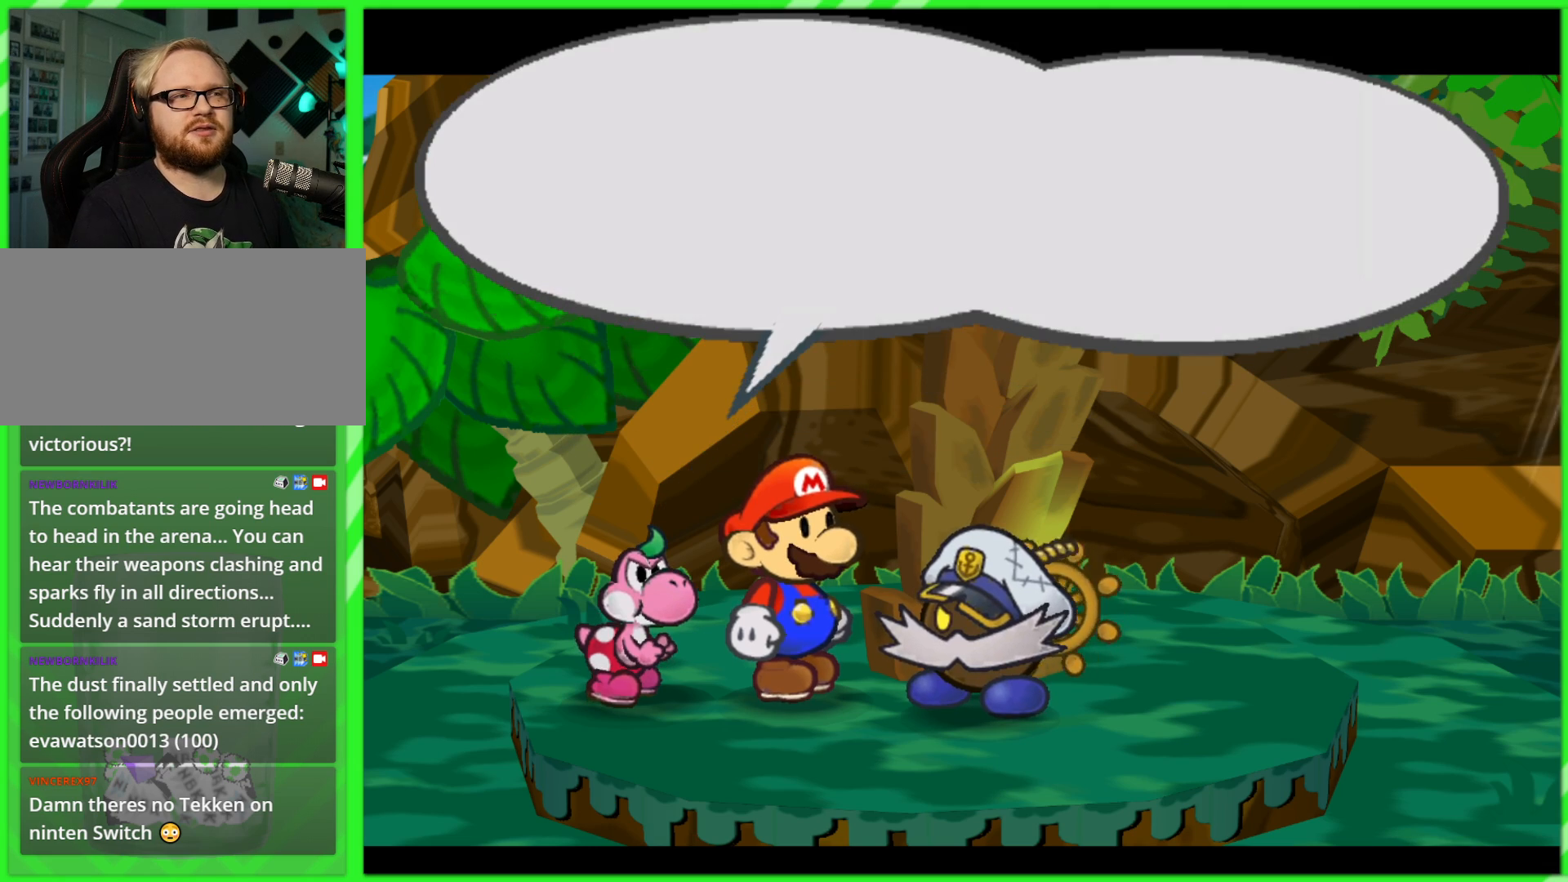
{"buttons": ["B"], "left_stick": "center", "right_stick": "center", "events": [[333, "B", "down"], [417, "B", "up"], [483, "B", "down"]]}
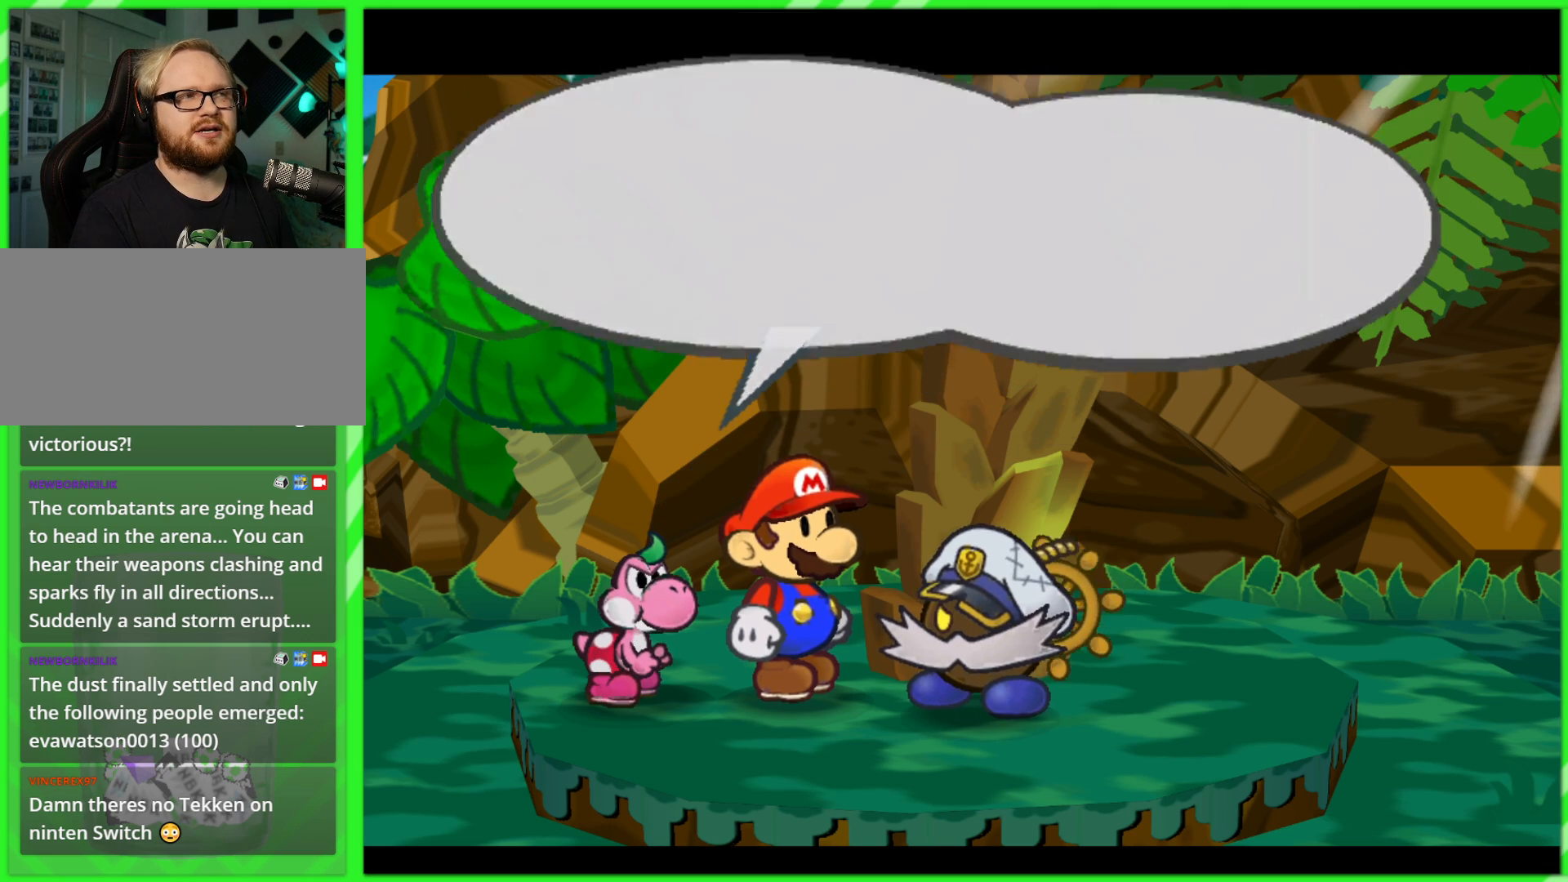
{"buttons": ["B"], "left_stick": "center", "right_stick": "center", "events": [[67, "B", "up"], [150, "B", "down"], [217, "B", "up"], [500, "B", "down"]]}
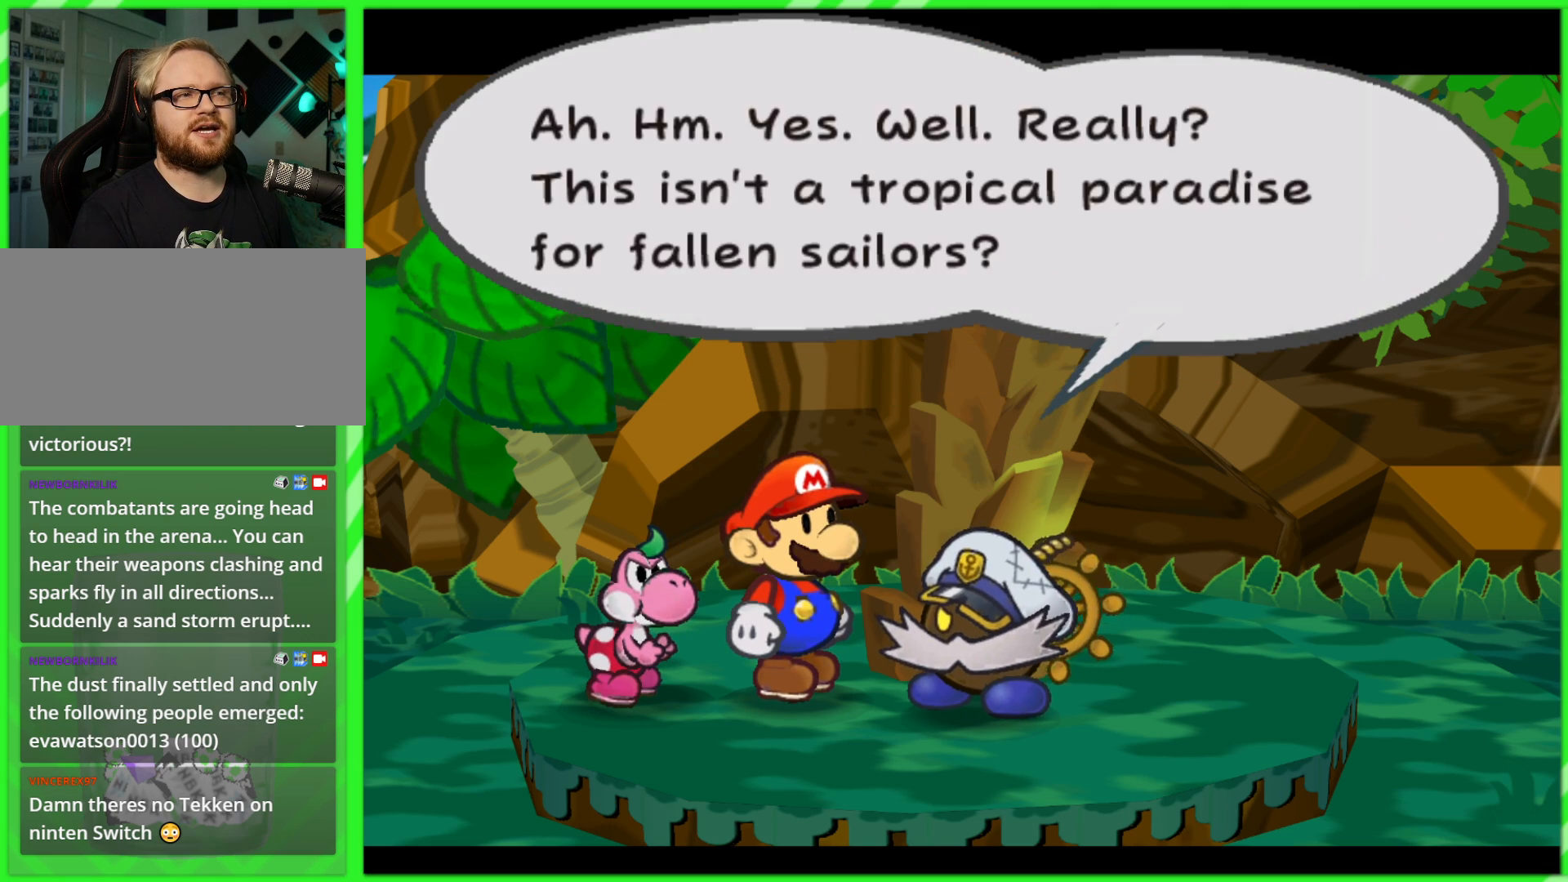
{"buttons": [], "left_stick": "center", "right_stick": "center", "events": [[50, "B", "up"], [233, "B", "down"], [300, "B", "up"]]}
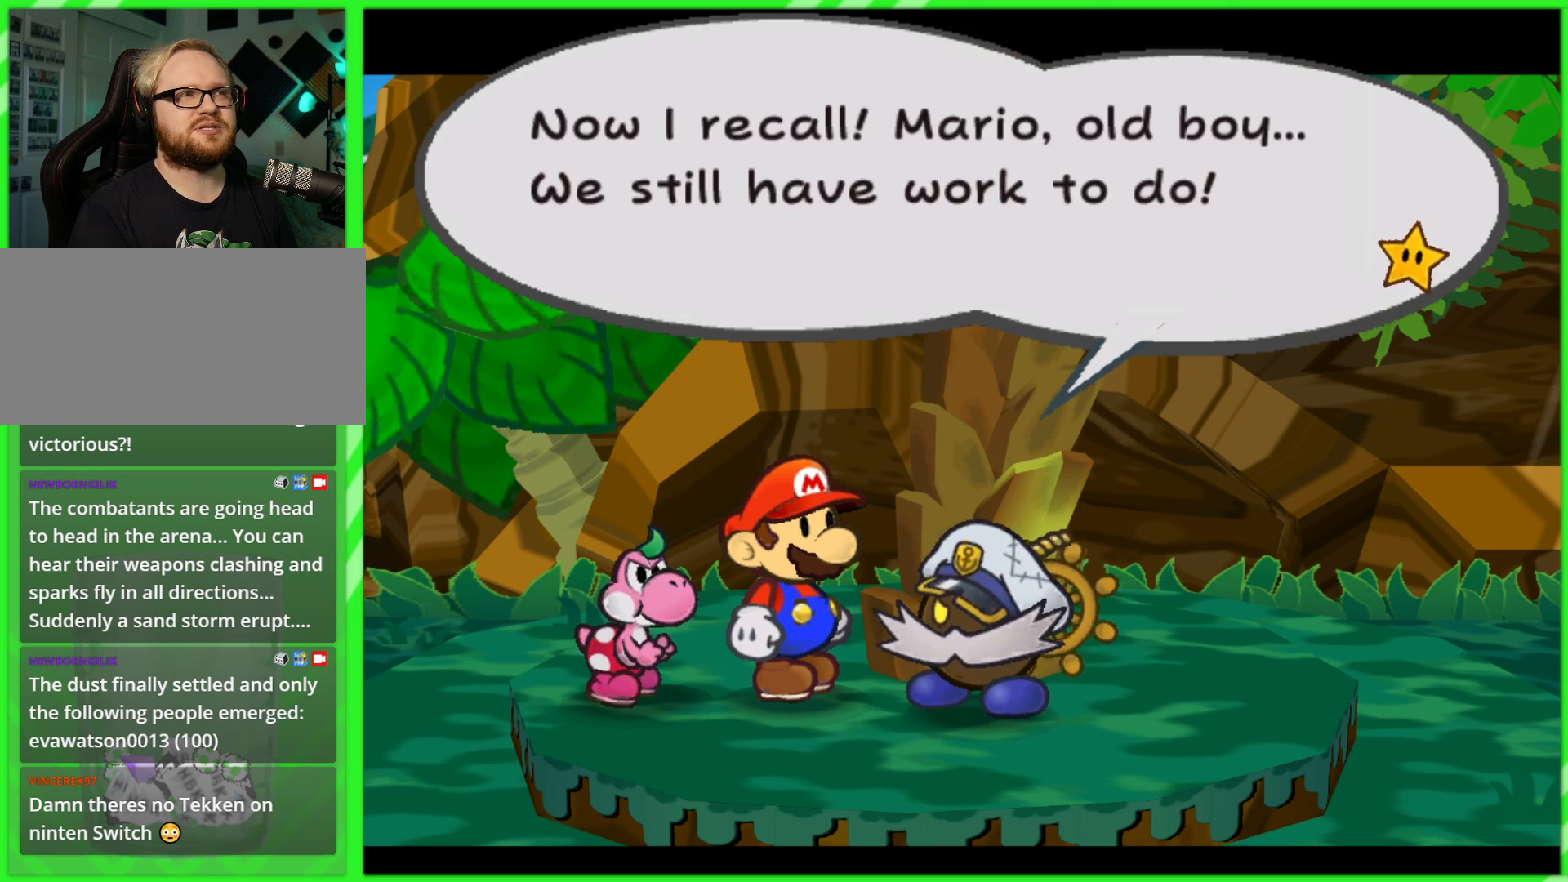
{"buttons": ["B"], "left_stick": "center", "right_stick": "center", "events": [[183, "B", "down"], [250, "B", "up"], [450, "B", "down"]]}
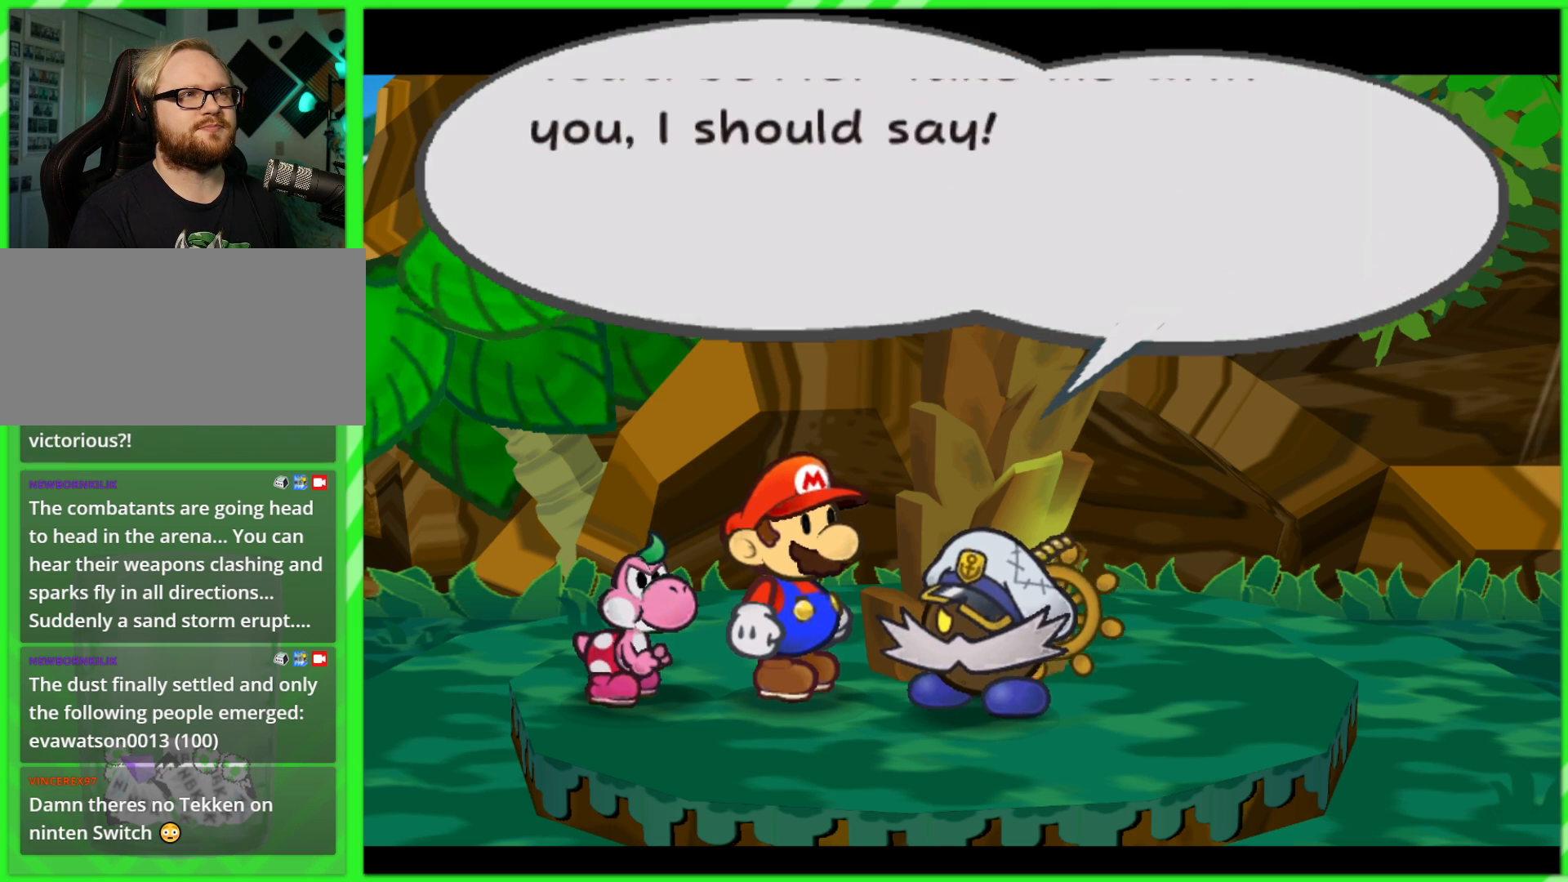
{"buttons": [], "left_stick": "center", "right_stick": "center", "events": [[17, "B", "up"], [200, "B", "down"], [267, "B", "up"], [417, "B", "down"], [467, "B", "up"]]}
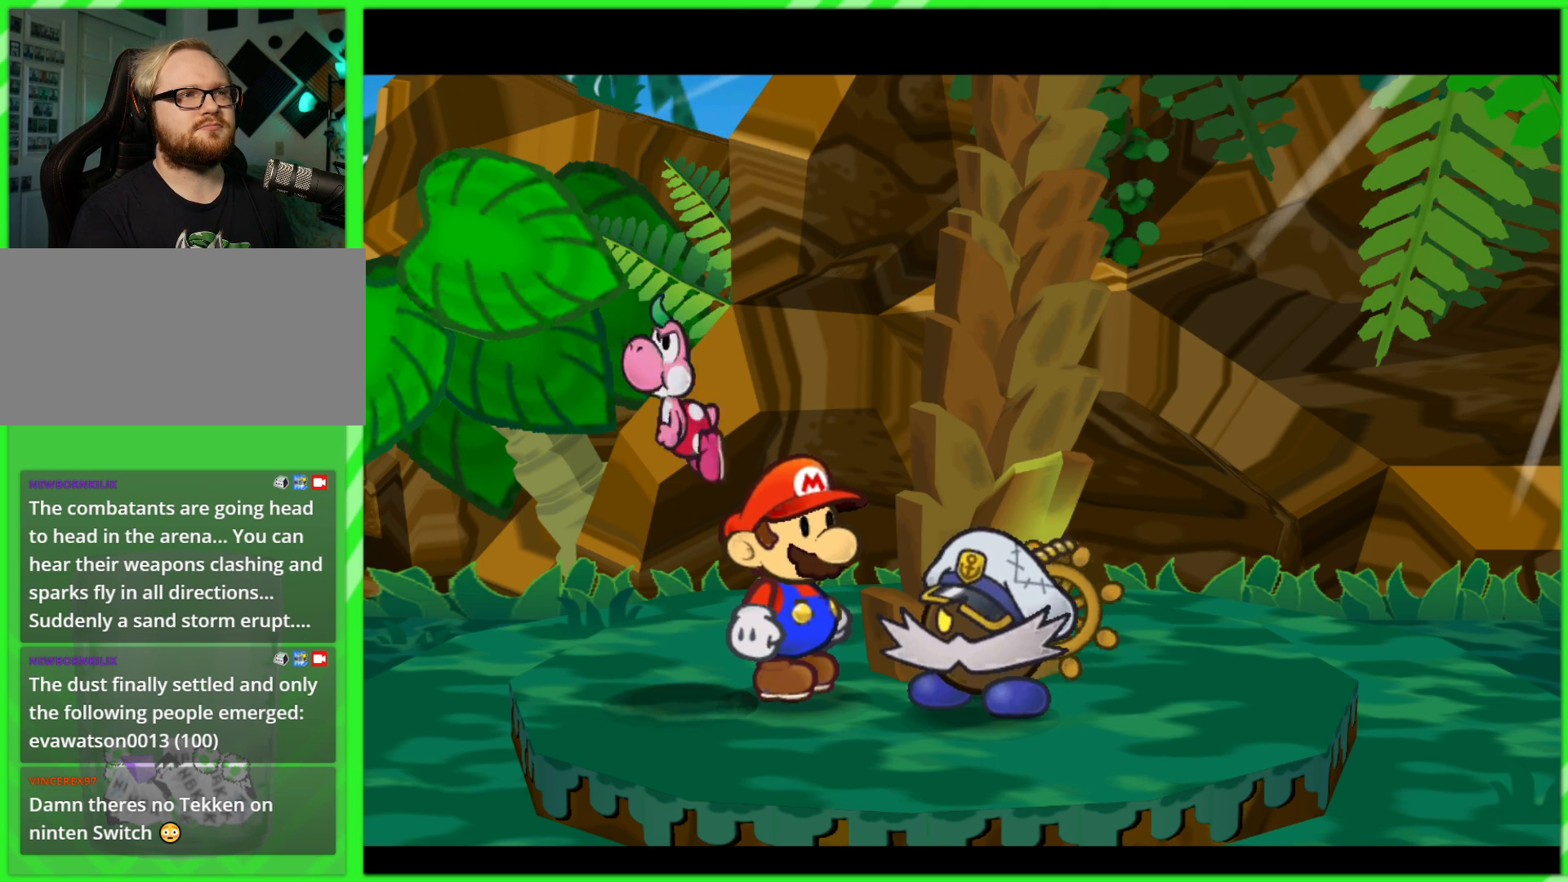
{"buttons": [], "left_stick": "center", "right_stick": "center", "events": []}
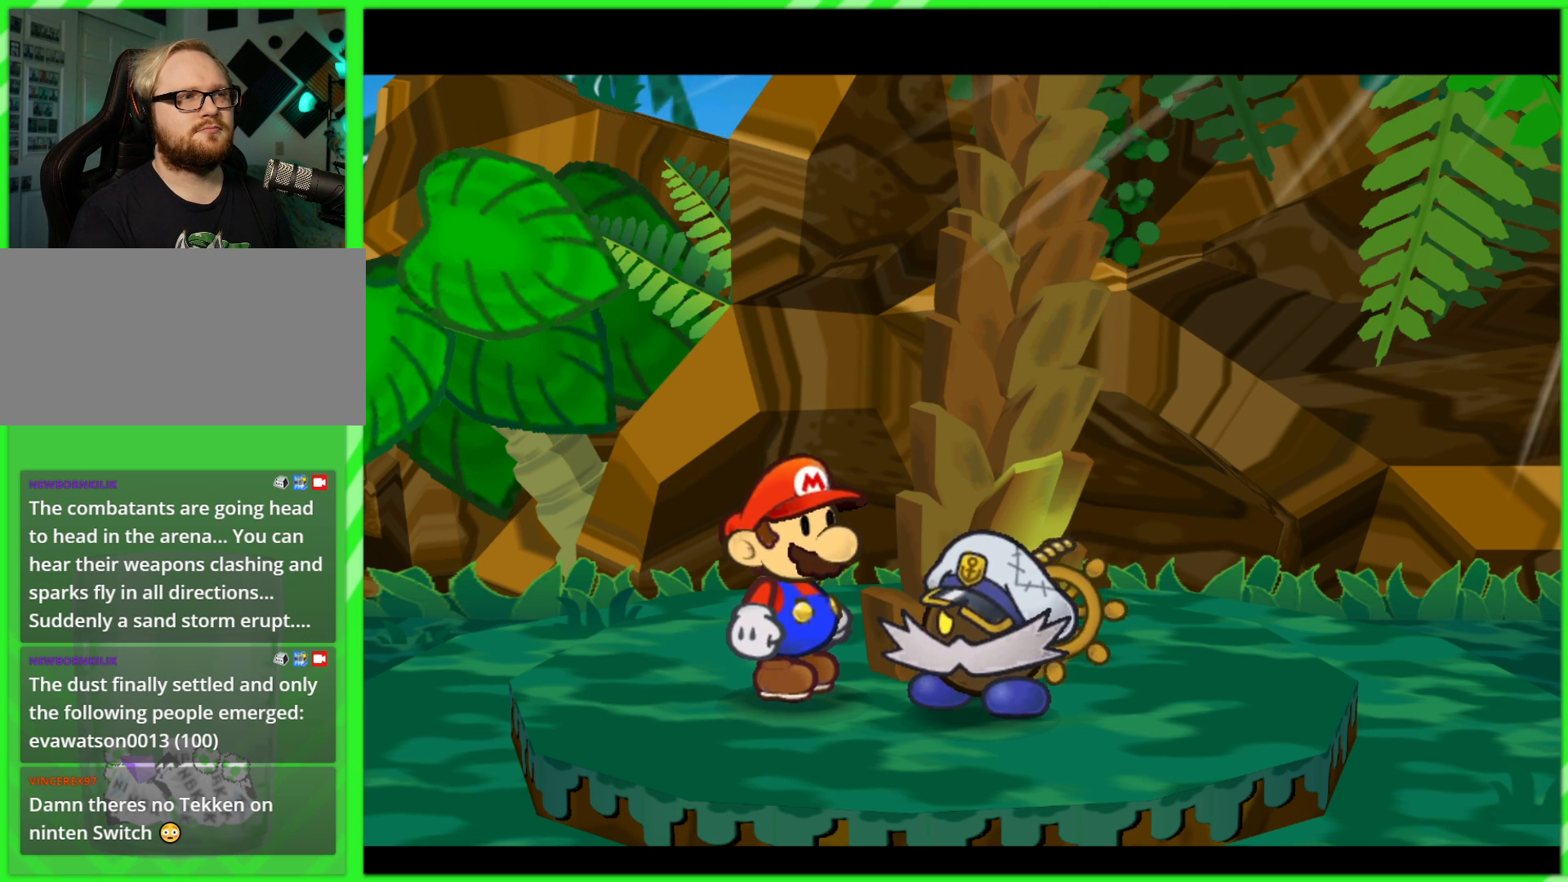
{"buttons": [], "left_stick": "center", "right_stick": "center", "events": []}
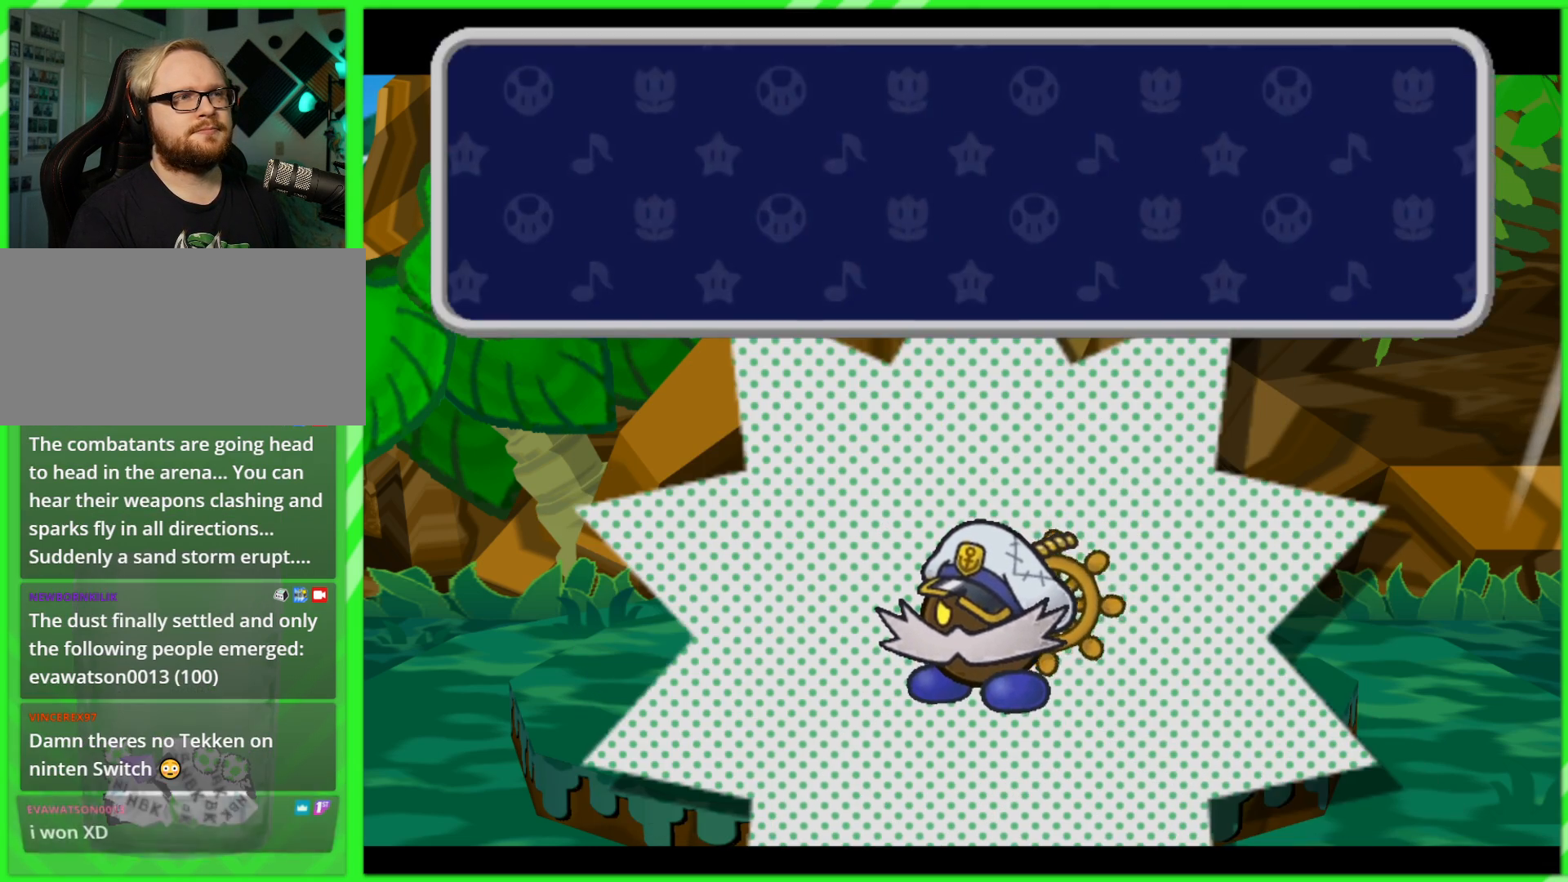
{"buttons": [], "left_stick": "center", "right_stick": "center", "events": []}
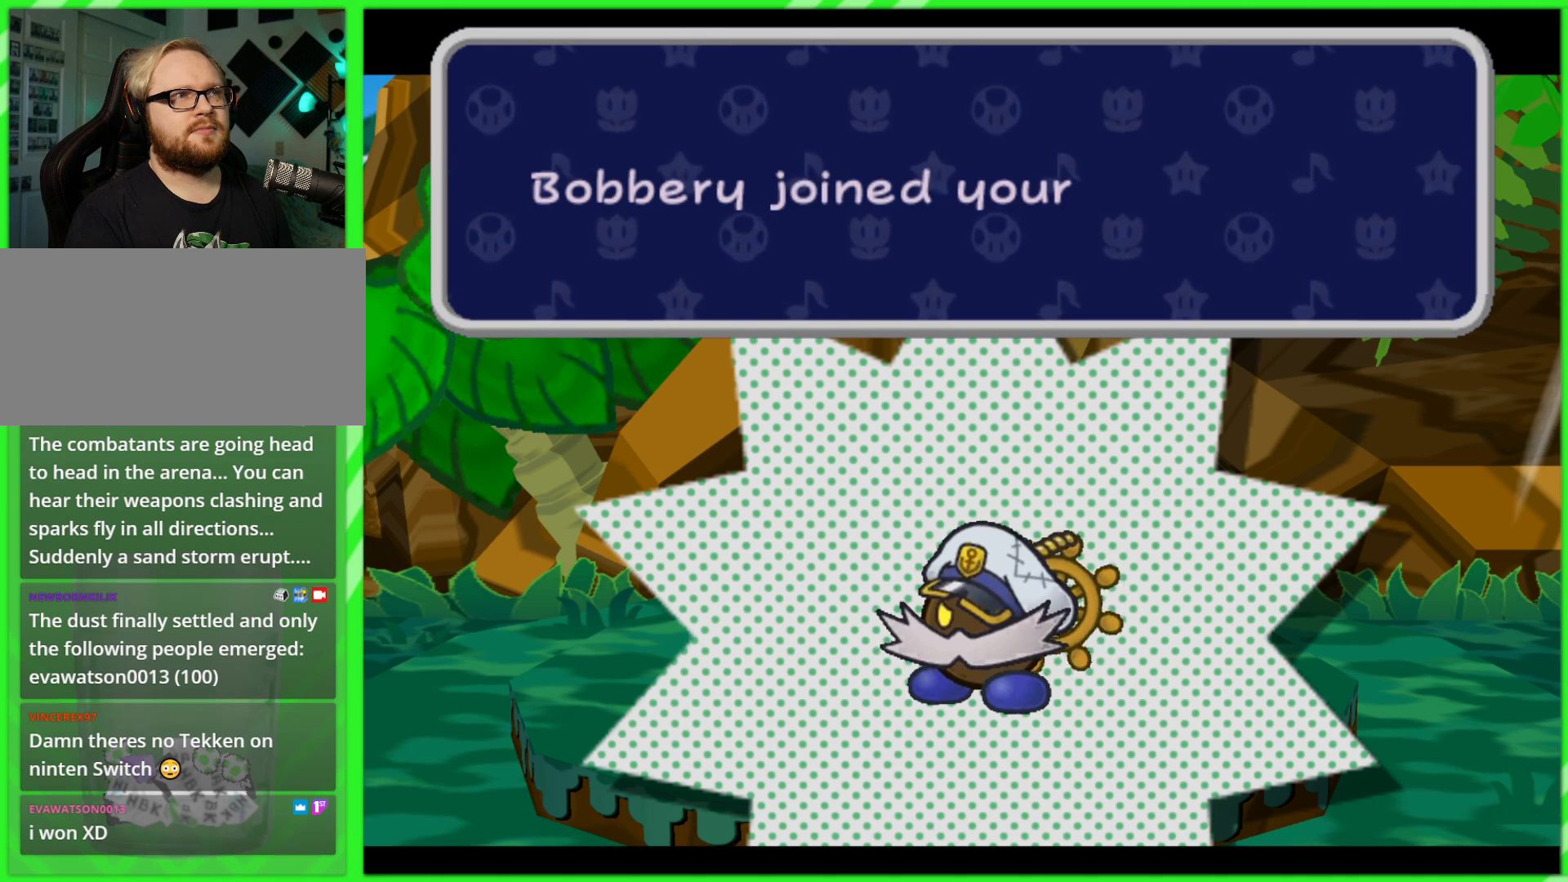
{"buttons": [], "left_stick": "center", "right_stick": "center", "events": []}
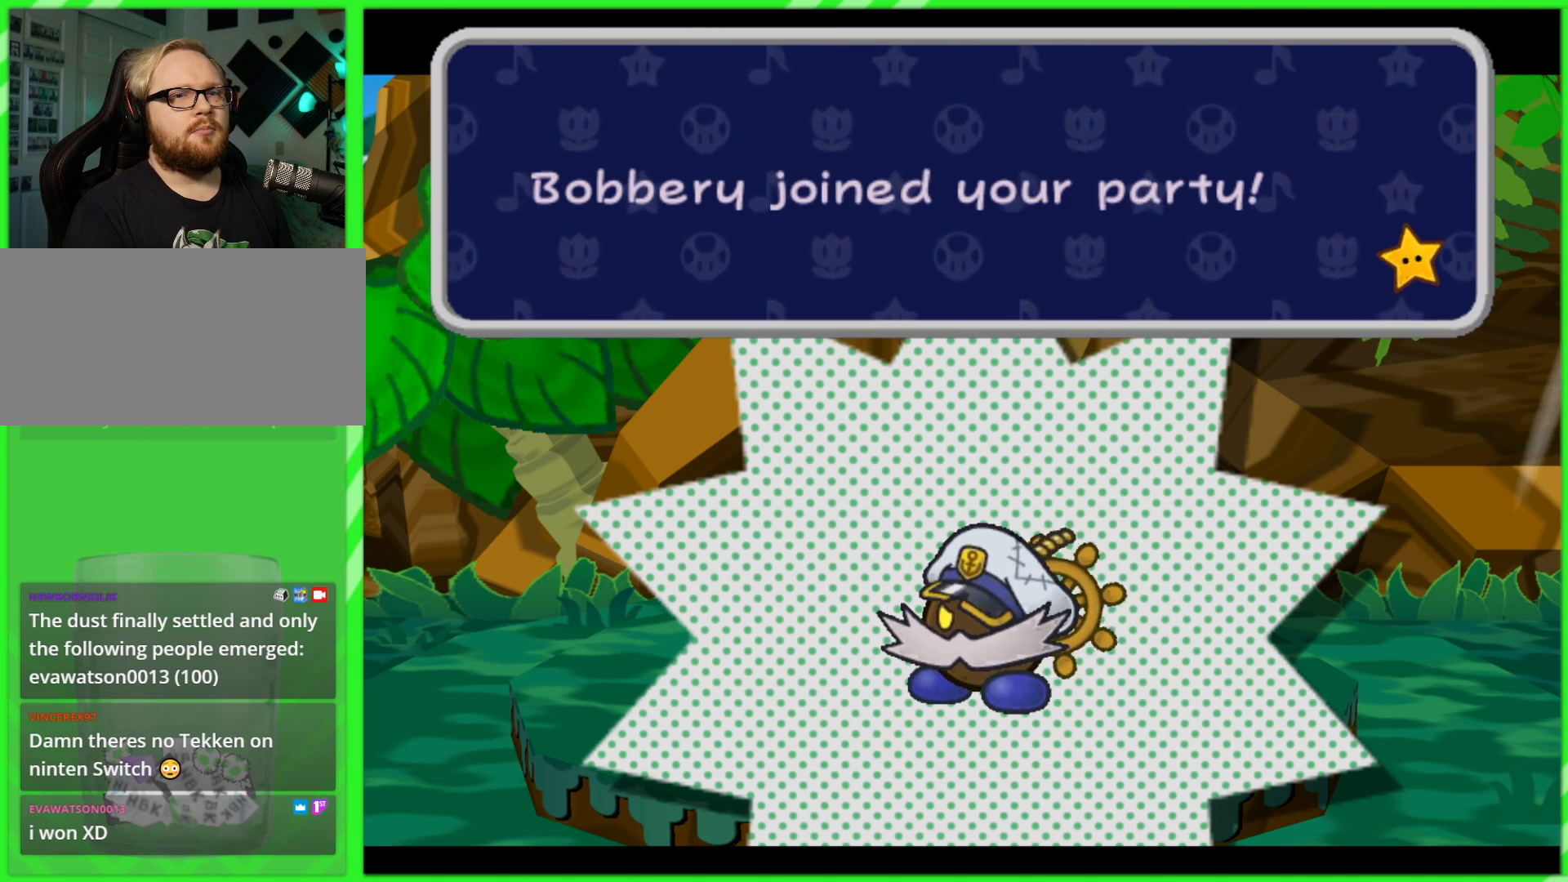
{"buttons": [], "left_stick": "center", "right_stick": "center", "events": []}
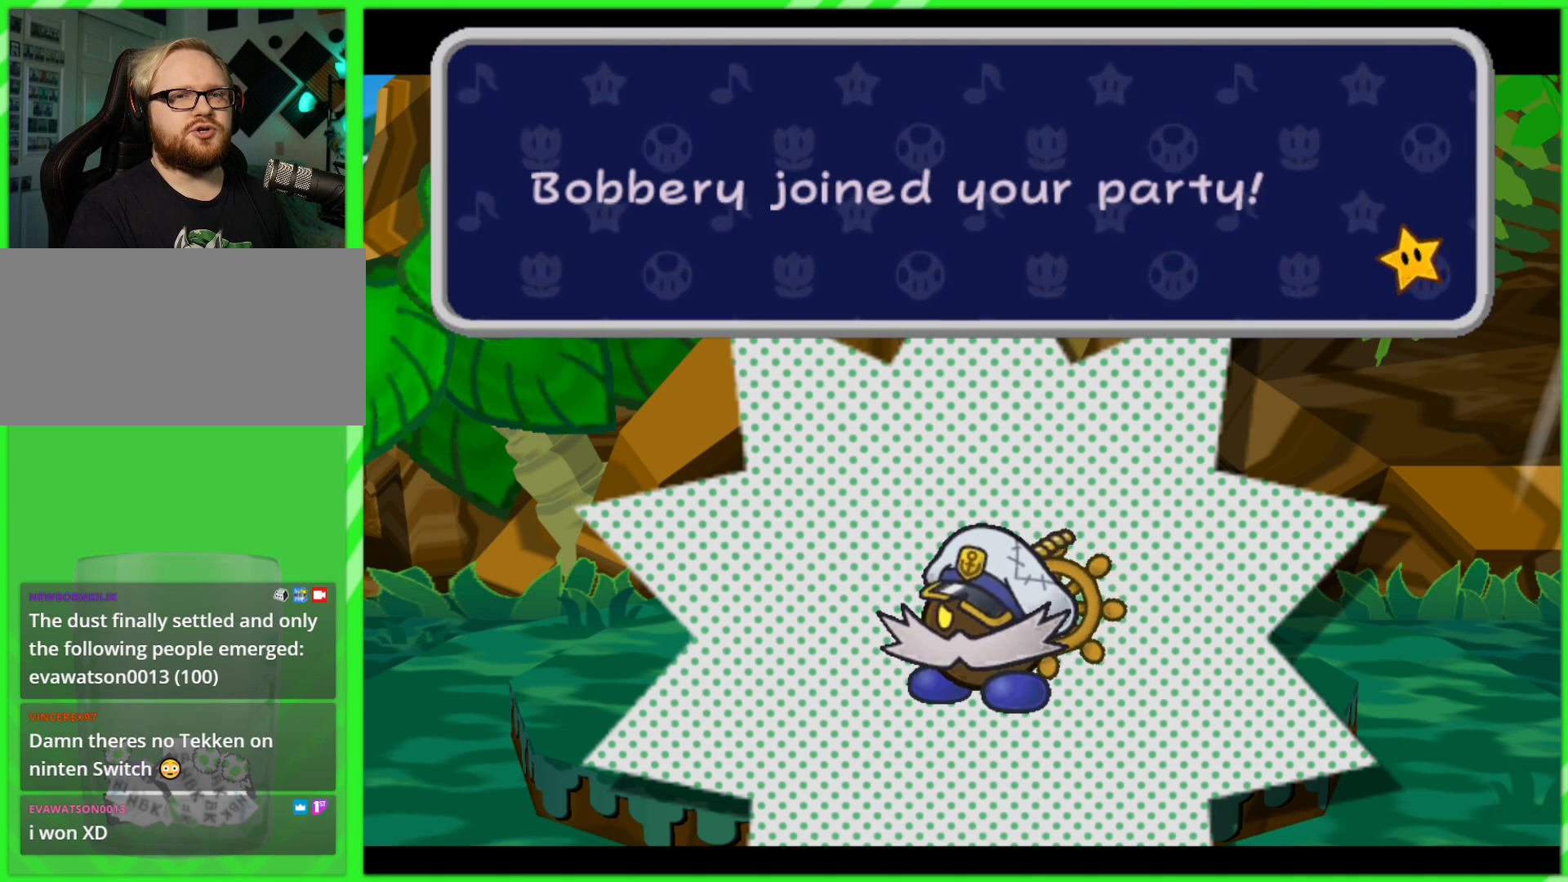
{"buttons": [], "left_stick": "center", "right_stick": "center", "events": [[83, "A", "down"], [100, "B", "down"], [183, "B", "up"], [200, "A", "up"]]}